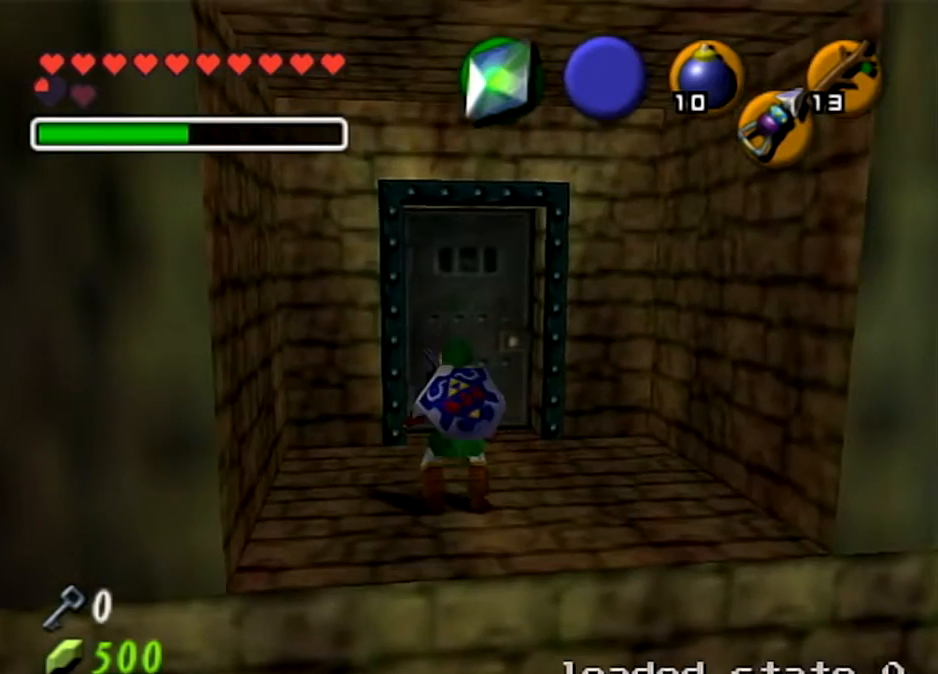
Gameplay with a controller (Nintendo layout); each line is a JSON object with the inputs held at the frame after it. "events" lists button and stick changes between this image and that frame as [ms after this image, input, new state], when the widget could be followed in between. Not read: L3 R3.
{"buttons": [], "left_stick": "up", "right_stick": "center", "events": [[167, "left_stick", "up"]]}
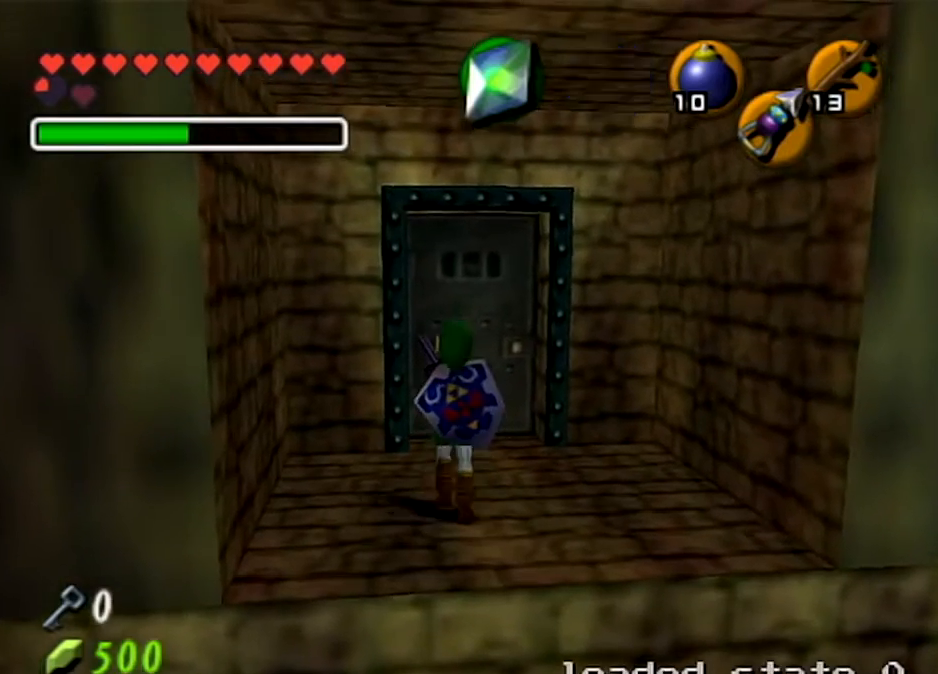
{"buttons": ["A"], "left_stick": "center", "right_stick": "center", "events": [[167, "L1", "down"], [301, "A", "down"], [367, "A", "up"], [367, "L1", "up"], [434, "A", "down"], [434, "left_stick", "center"]]}
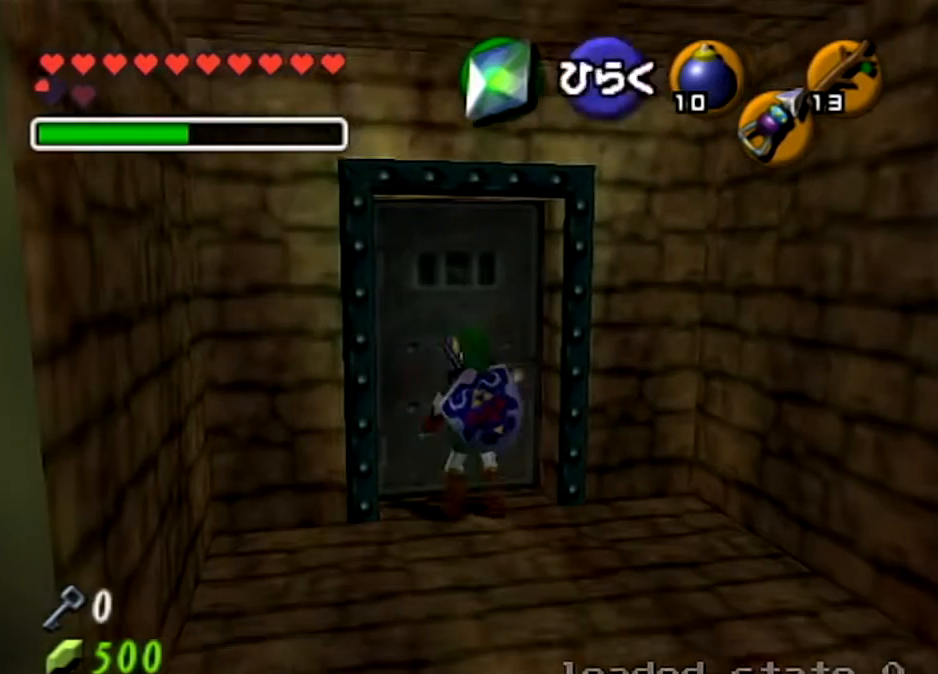
{"buttons": [], "left_stick": "center", "right_stick": "center", "events": [[100, "A", "up"]]}
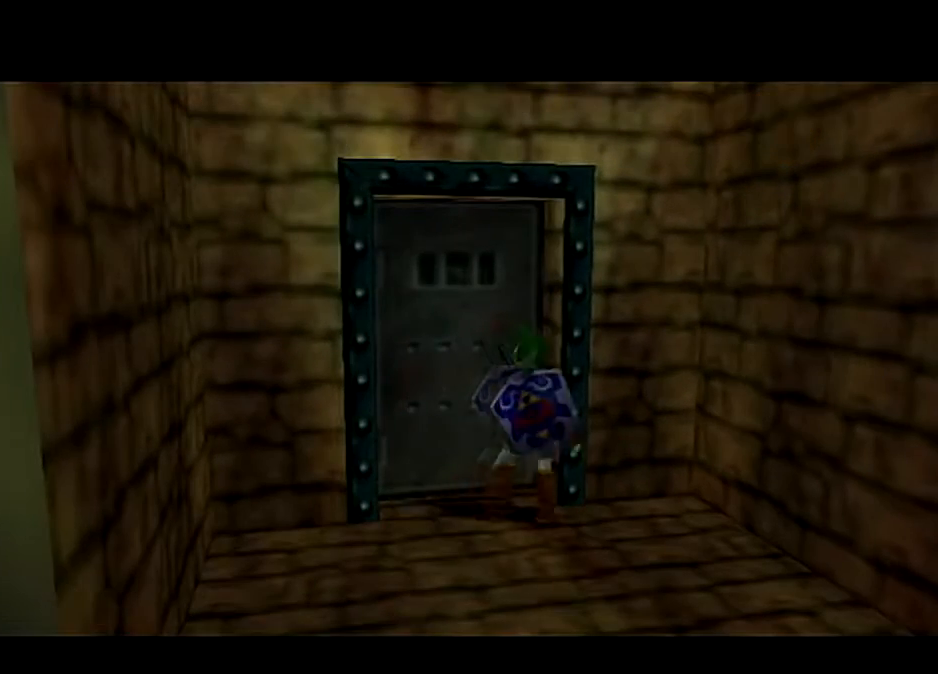
{"buttons": [], "left_stick": "center", "right_stick": "center", "events": []}
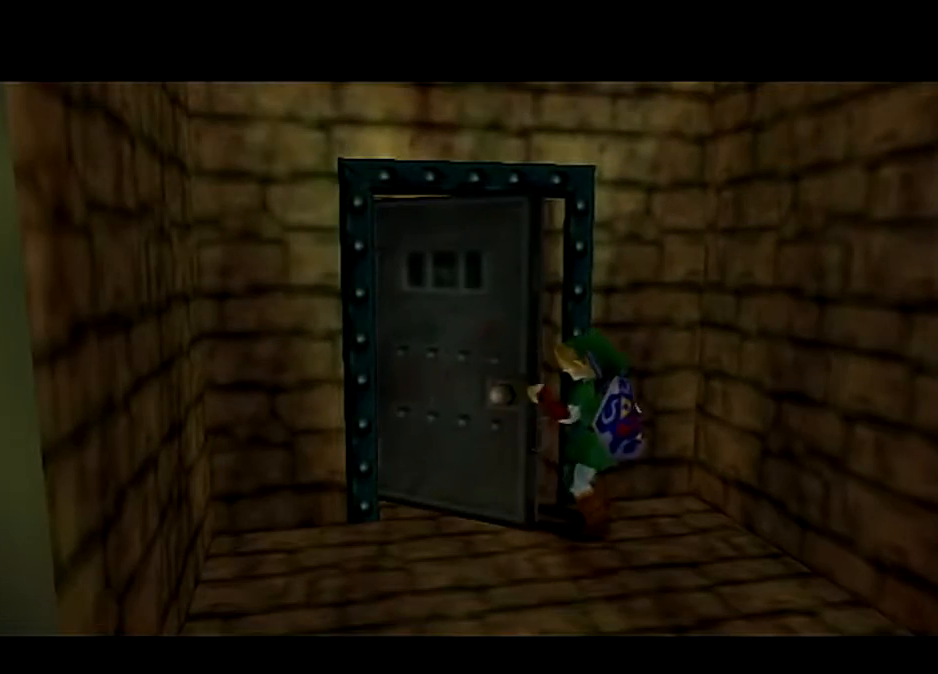
{"buttons": [], "left_stick": "center", "right_stick": "center", "events": []}
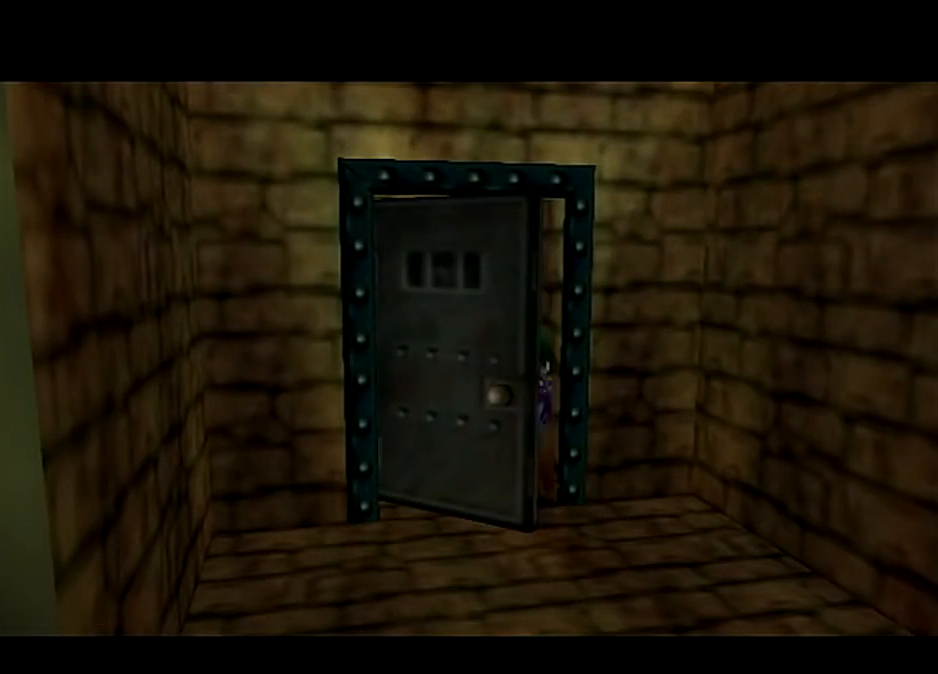
{"buttons": [], "left_stick": "center", "right_stick": "center", "events": []}
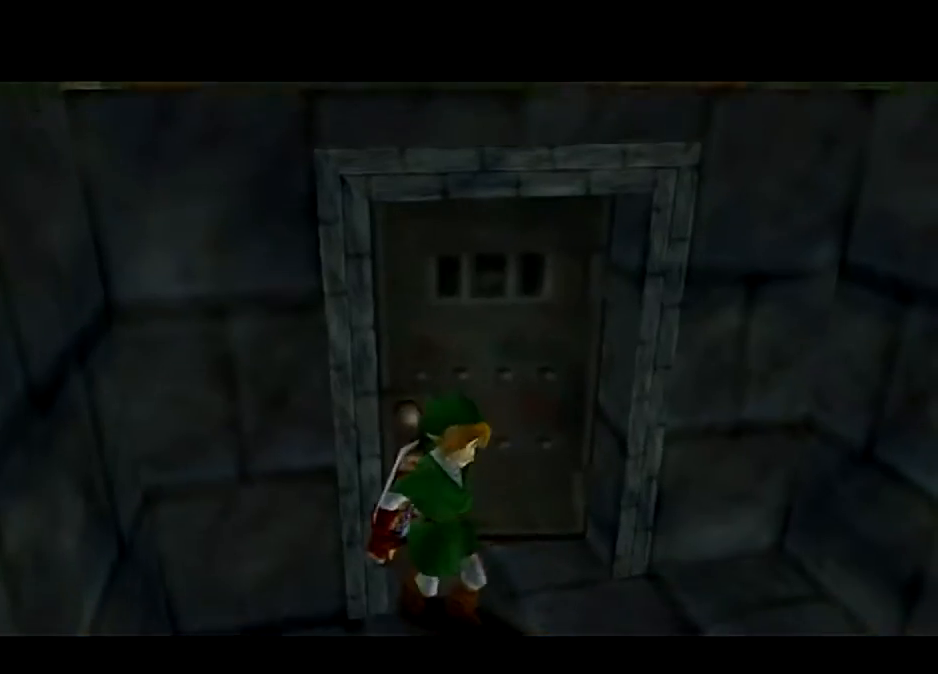
{"buttons": [], "left_stick": "center", "right_stick": "center", "events": []}
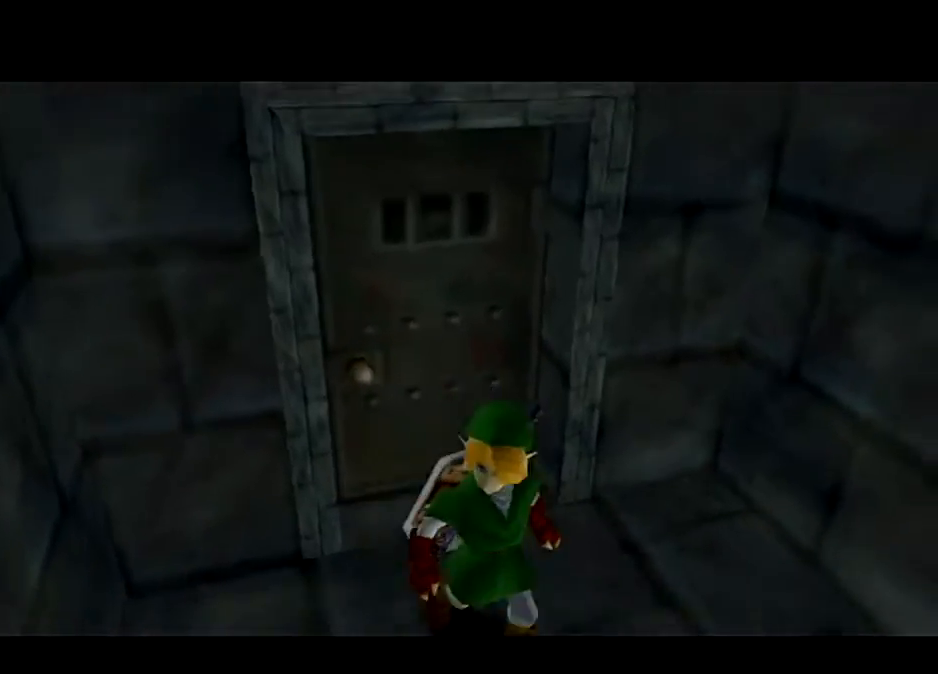
{"buttons": [], "left_stick": "center", "right_stick": "center", "events": []}
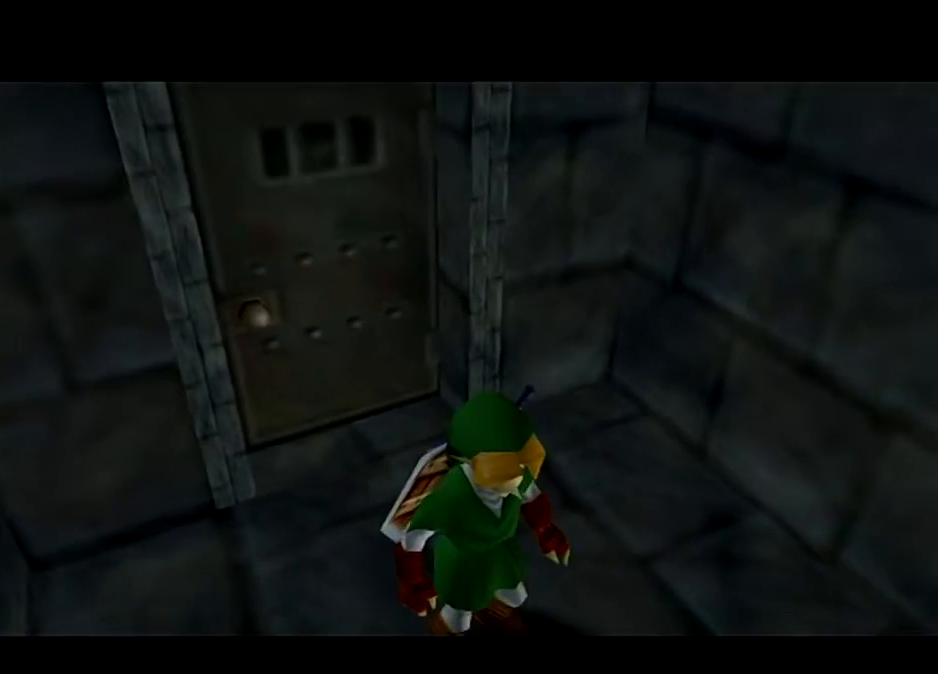
{"buttons": [], "left_stick": "up", "right_stick": "center", "events": [[467, "left_stick", "up"]]}
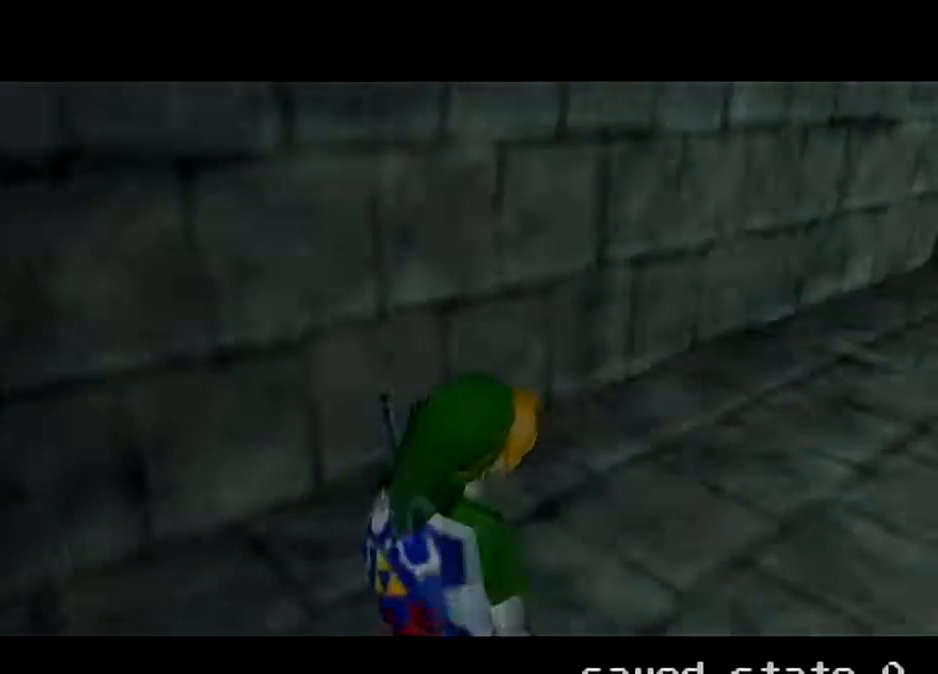
{"buttons": [], "left_stick": "up-right", "right_stick": "center", "events": [[167, "left_stick", "up-right"]]}
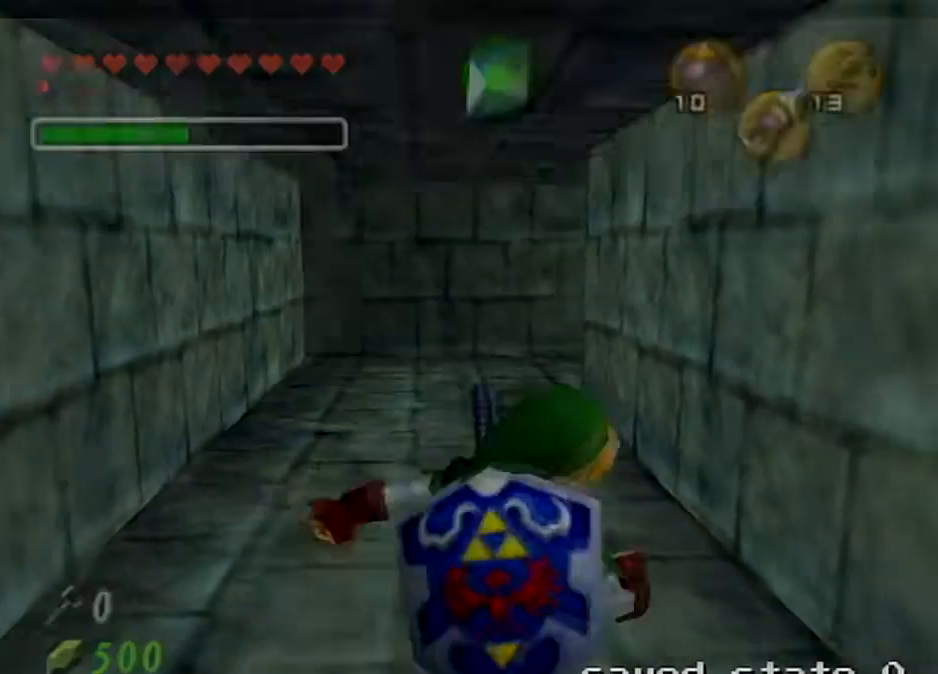
{"buttons": ["A", "L1"], "left_stick": "left", "right_stick": "center", "events": [[333, "L1", "down"], [400, "left_stick", "left"], [500, "A", "down"]]}
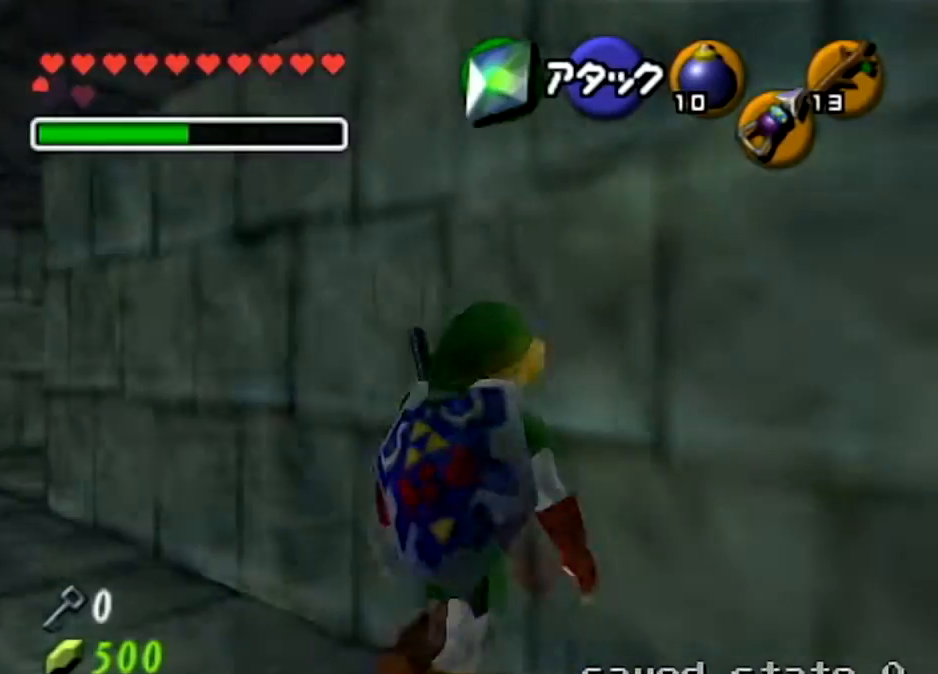
{"buttons": ["A", "L1"], "left_stick": "left", "right_stick": "center", "events": [[134, "A", "up"], [367, "A", "down"]]}
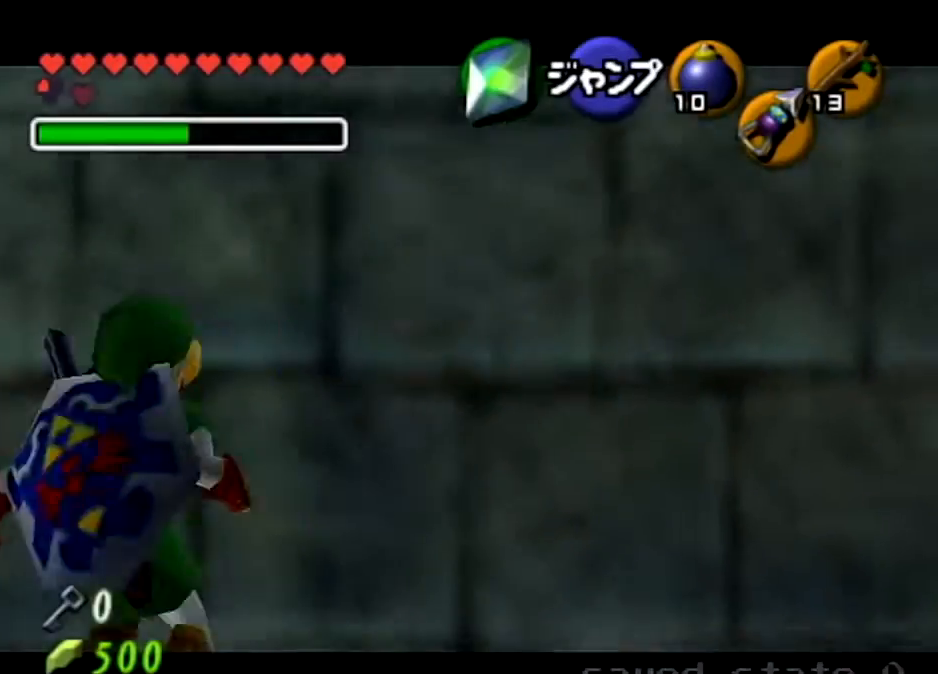
{"buttons": ["L1"], "left_stick": "up", "right_stick": "center", "events": [[67, "A", "up"], [267, "A", "down"], [400, "A", "up"], [434, "left_stick", "up"]]}
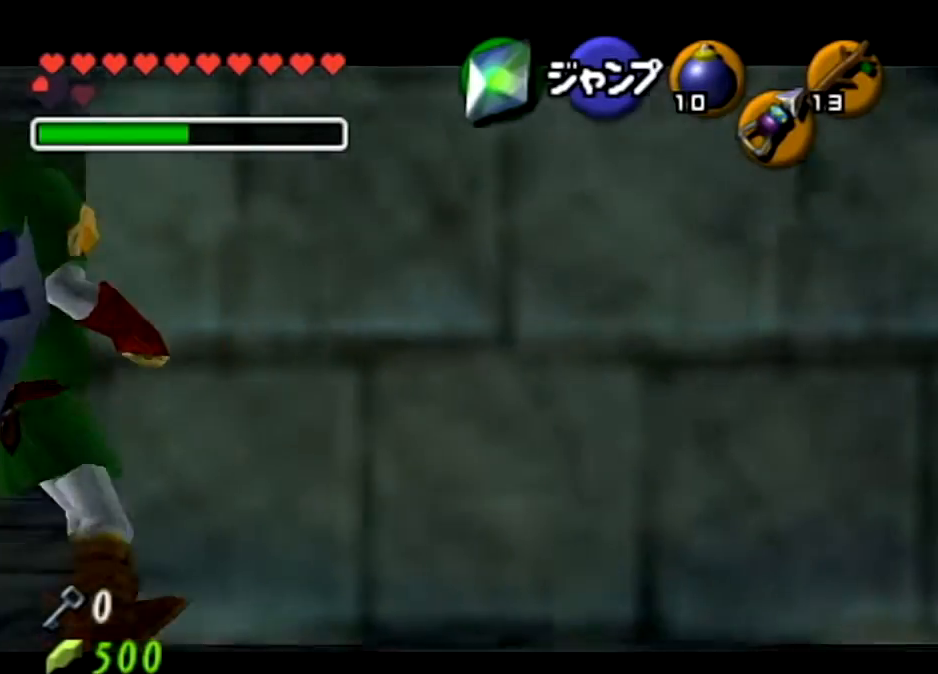
{"buttons": ["A", "L1"], "left_stick": "up", "right_stick": "center", "events": [[301, "A", "down"]]}
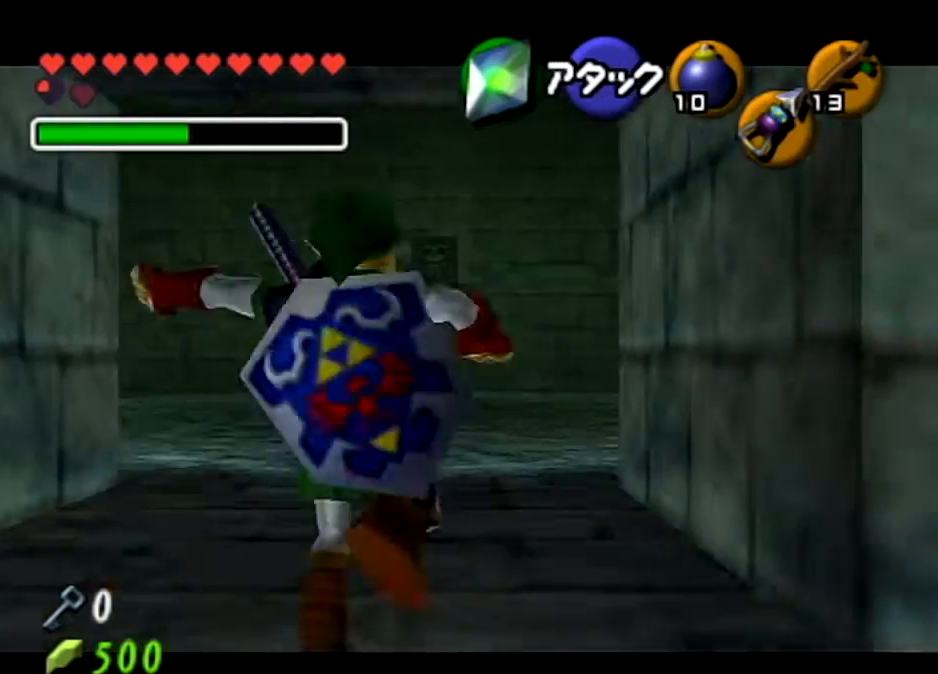
{"buttons": ["L1"], "left_stick": "up", "right_stick": "center", "events": [[100, "A", "up"]]}
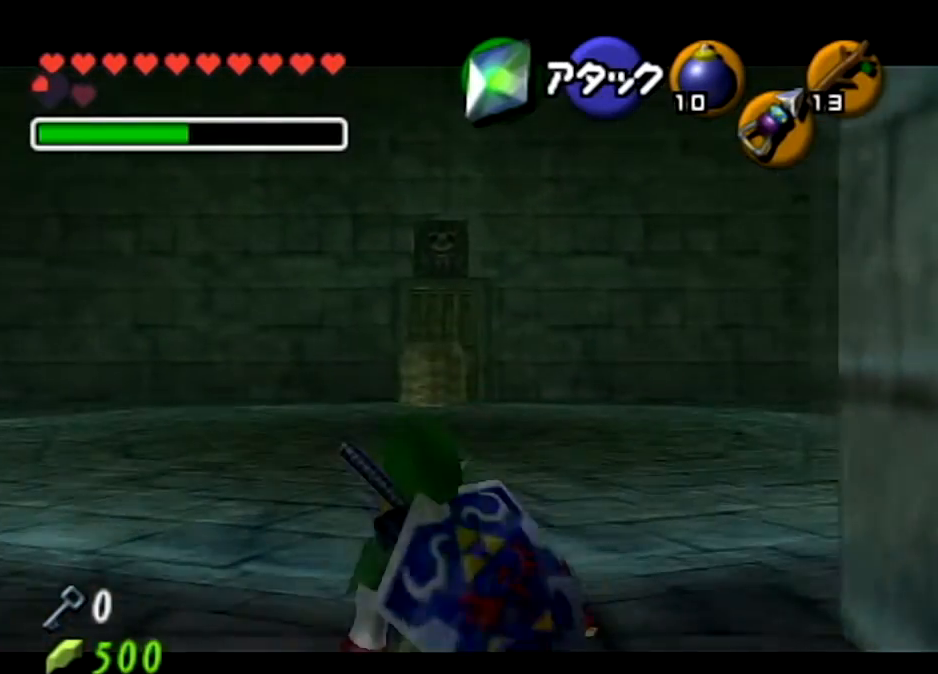
{"buttons": ["L1"], "left_stick": "right", "right_stick": "center", "events": [[234, "left_stick", "right"], [267, "A", "down"], [467, "A", "up"]]}
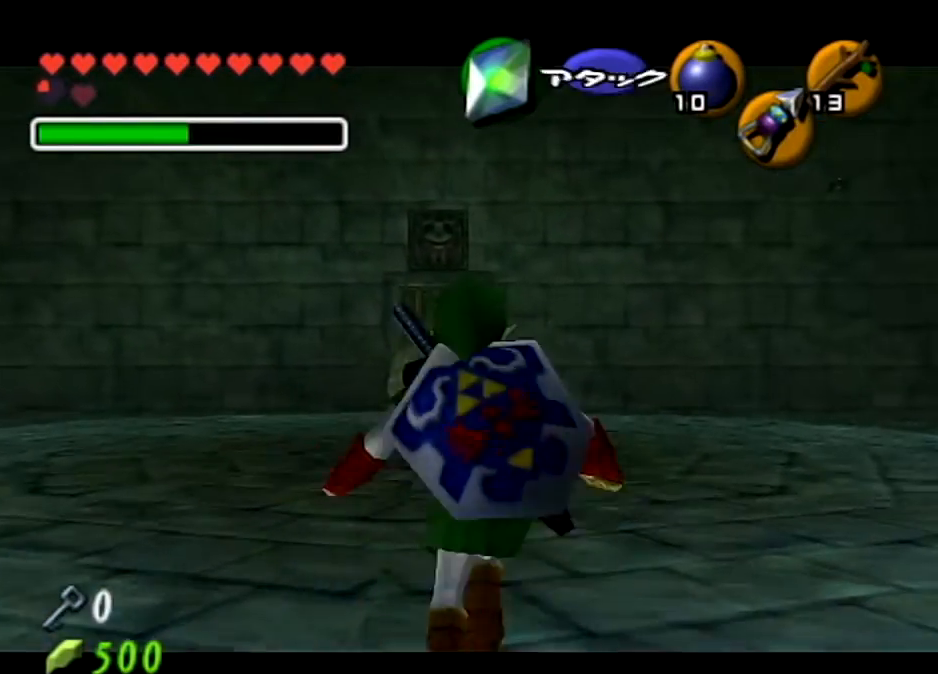
{"buttons": ["L1"], "left_stick": "up-right", "right_stick": "center", "events": [[167, "A", "down"], [333, "left_stick", "up-right"], [367, "A", "up"]]}
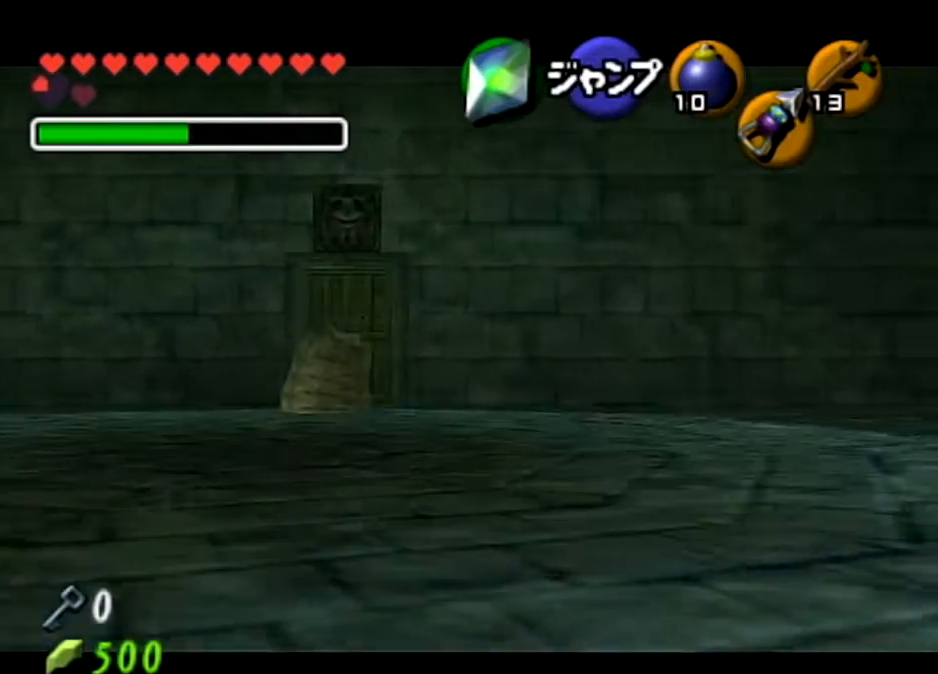
{"buttons": ["A", "L1"], "left_stick": "up-right", "right_stick": "center", "events": [[267, "A", "down"]]}
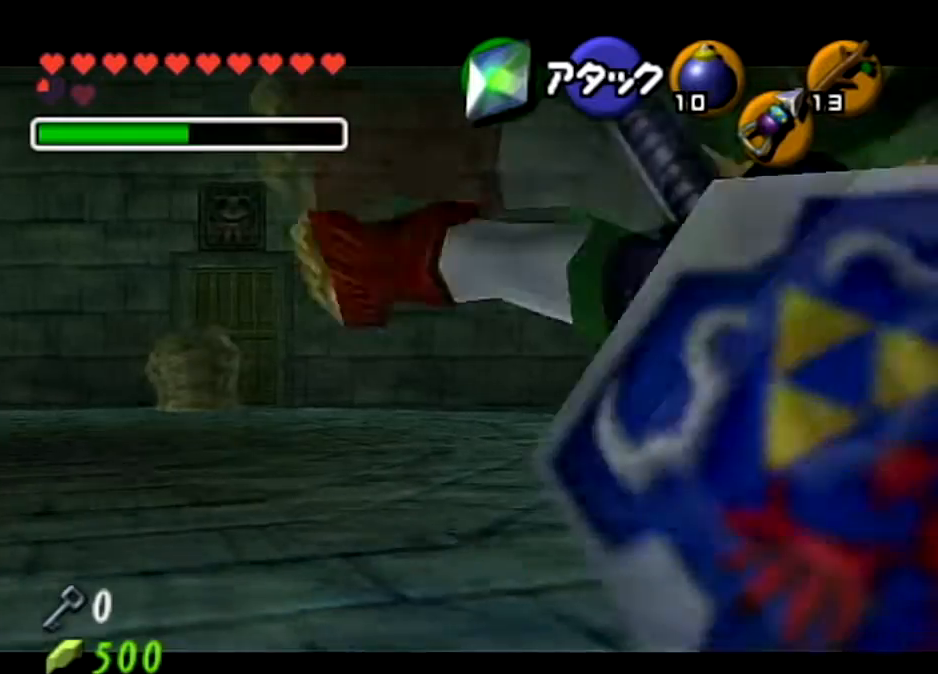
{"buttons": ["L1"], "left_stick": "up-right", "right_stick": "center", "events": [[167, "A", "up"]]}
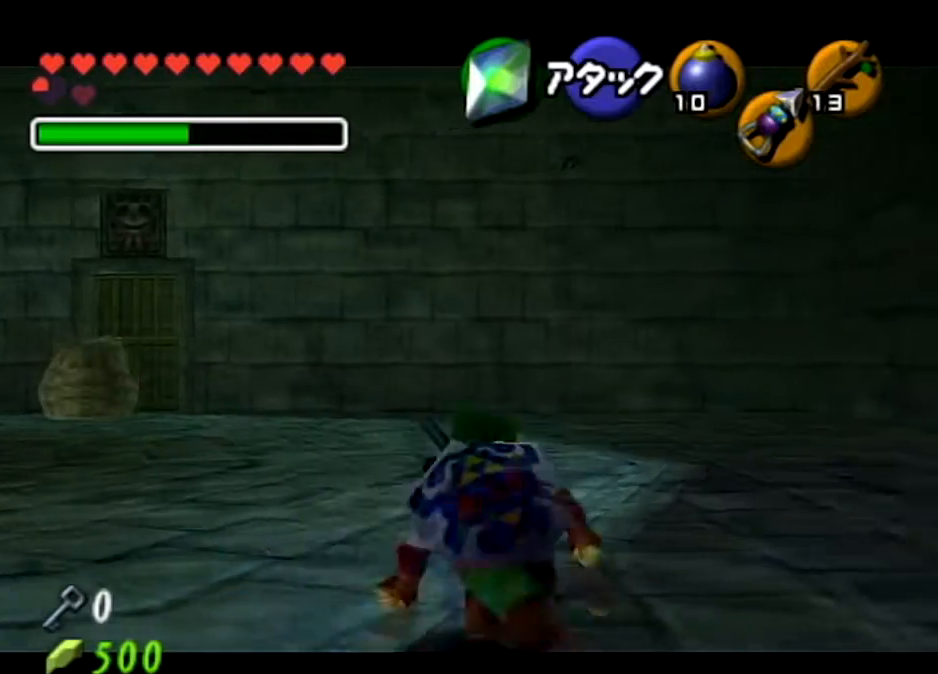
{"buttons": ["L1"], "left_stick": "up-right", "right_stick": "center", "events": [[67, "Y", "down"], [201, "Y", "up"]]}
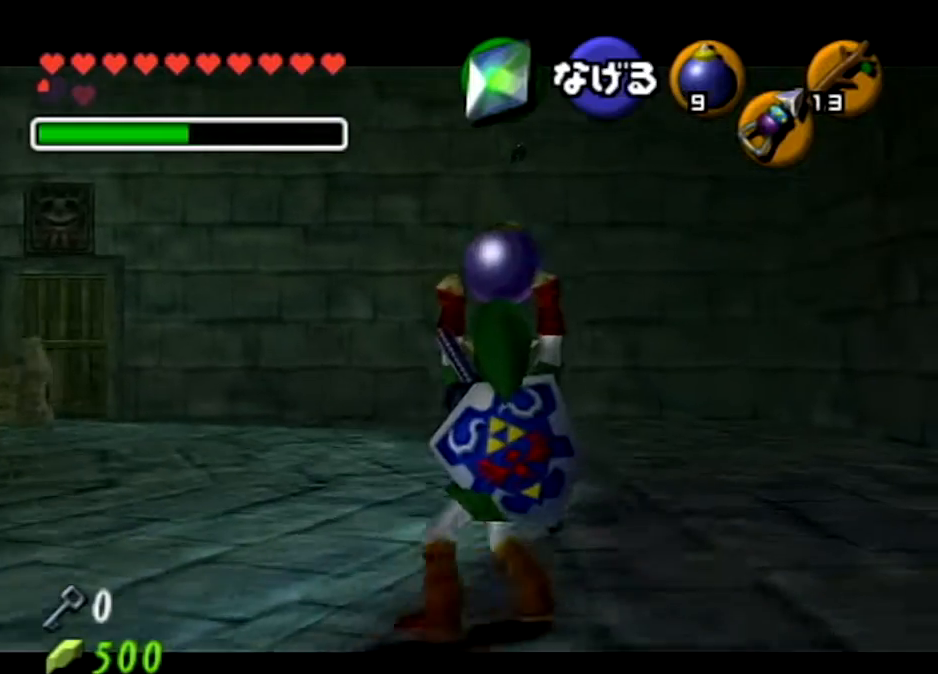
{"buttons": ["L1"], "left_stick": "up", "right_stick": "center", "events": [[500, "left_stick", "up"]]}
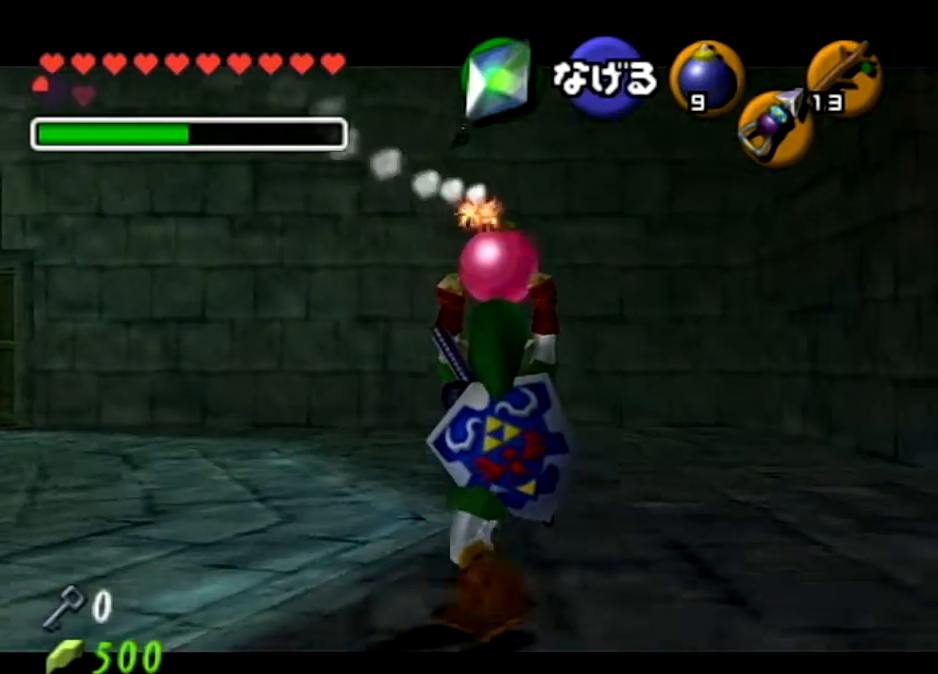
{"buttons": ["L1"], "left_stick": "up", "right_stick": "center", "events": []}
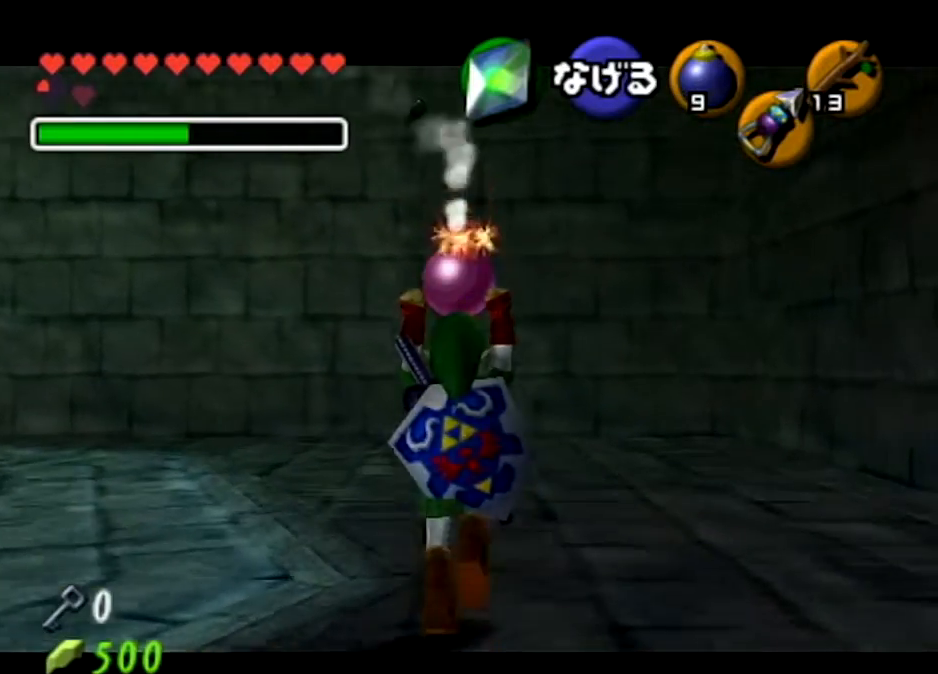
{"buttons": ["L1"], "left_stick": "up", "right_stick": "center", "events": []}
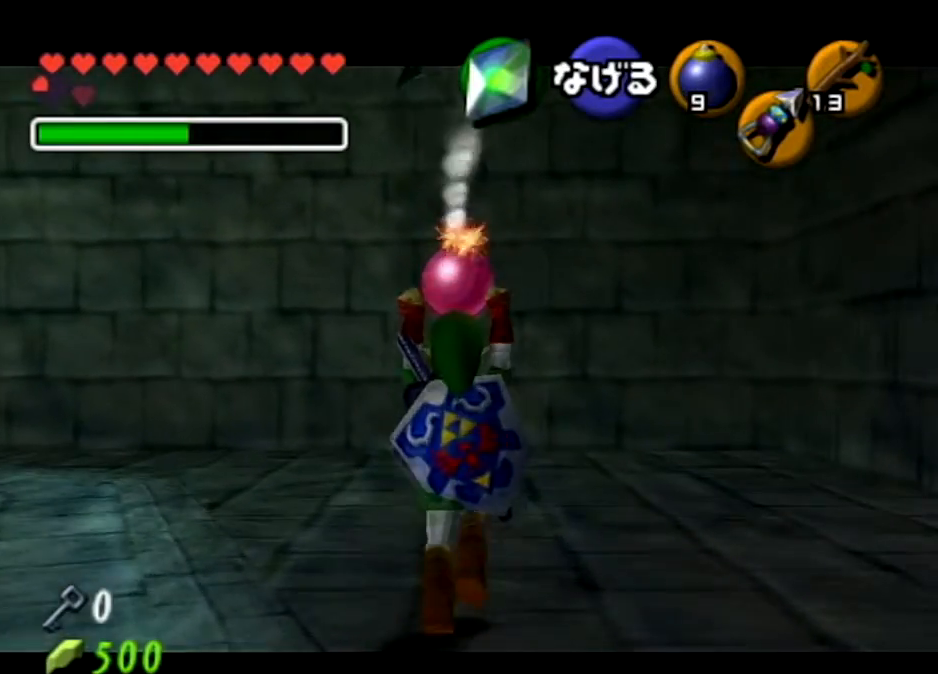
{"buttons": ["L1"], "left_stick": "center", "right_stick": "center", "events": [[267, "left_stick", "center"]]}
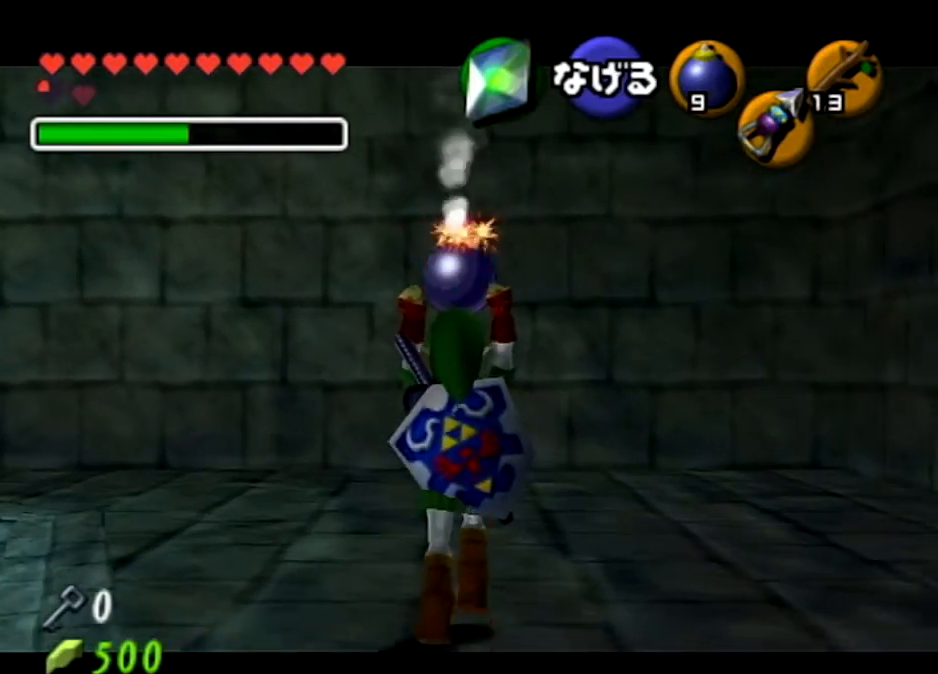
{"buttons": ["L1", "Z"], "left_stick": "center", "right_stick": "center", "events": [[100, "left_stick", "down"], [167, "R1", "down"], [300, "R1", "up"], [400, "Z", "down"], [500, "left_stick", "center"]]}
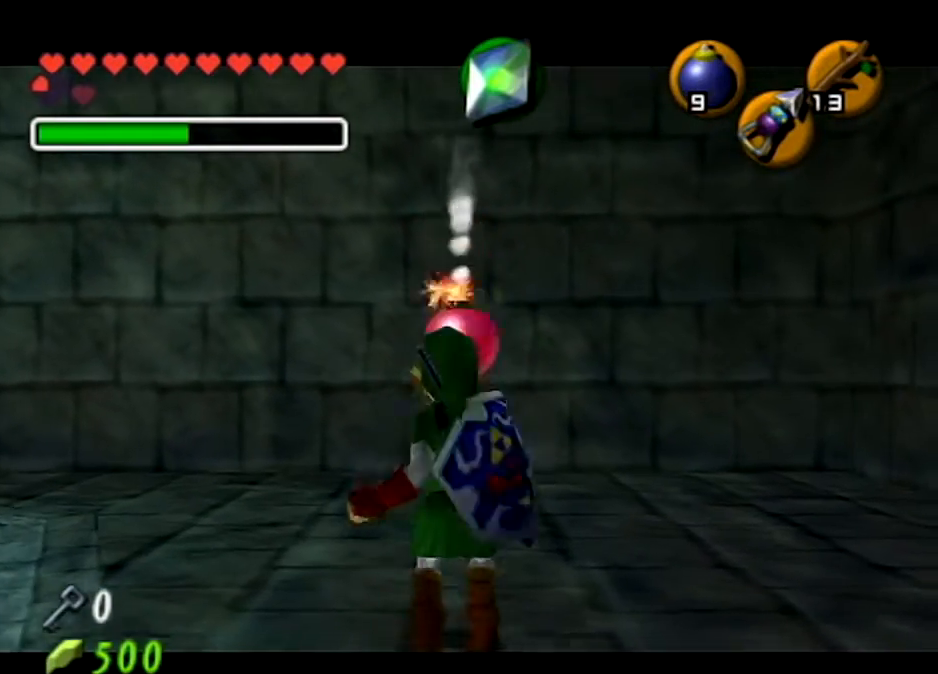
{"buttons": ["A", "L1", "R1", "Z"], "left_stick": "center", "right_stick": "center"}
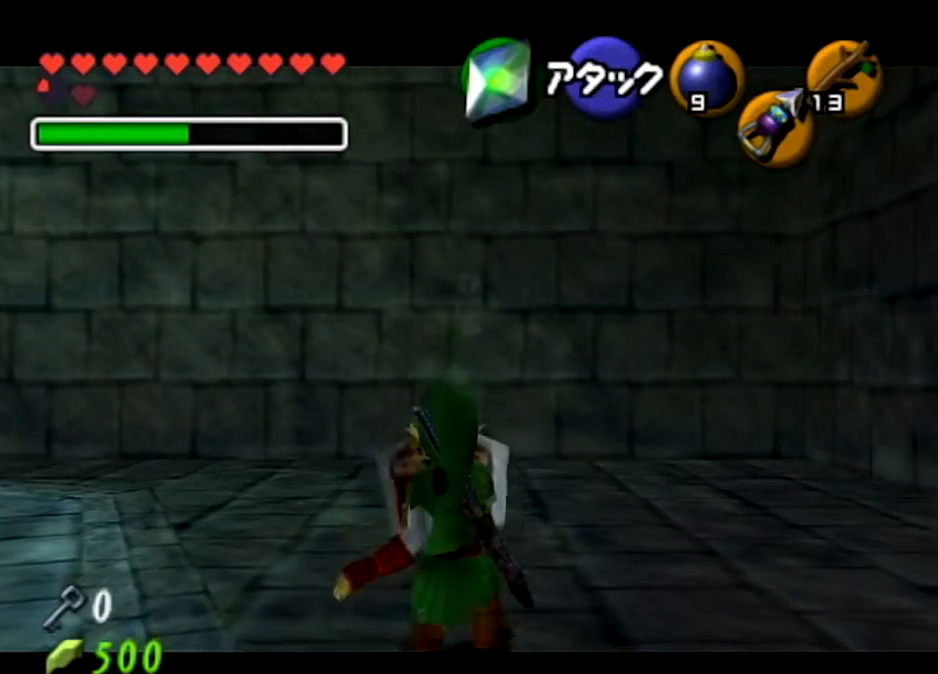
{"buttons": ["L1", "R1", "Z"], "left_stick": "down", "right_stick": "center", "events": [[67, "A", "up"], [67, "left_stick", "down"]]}
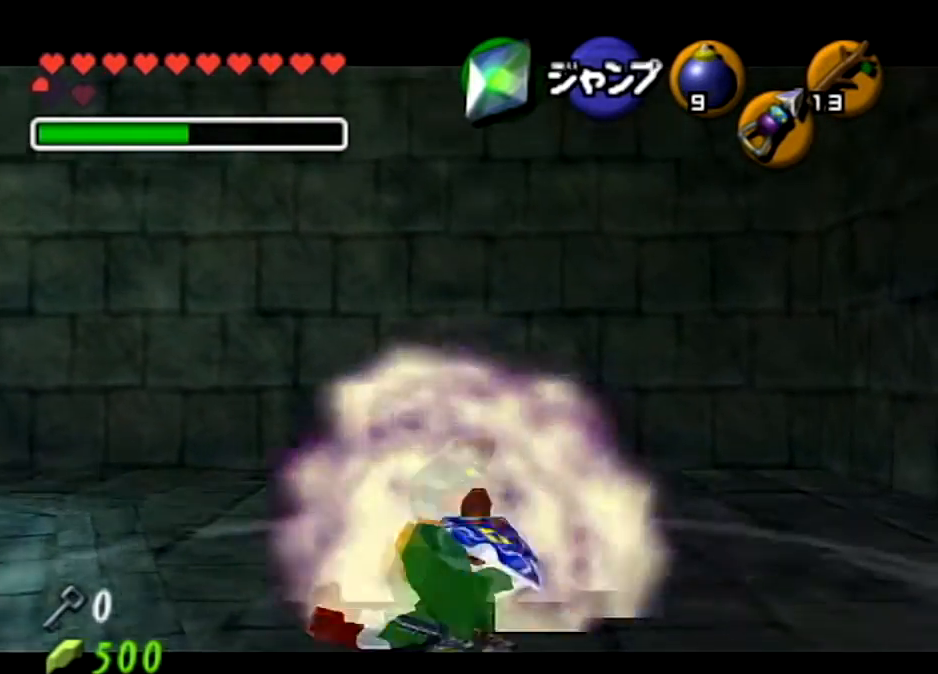
{"buttons": ["Z"], "left_stick": "center", "right_stick": "center", "events": [[67, "R1", "up"], [234, "left_stick", "center"], [267, "L1", "up"]]}
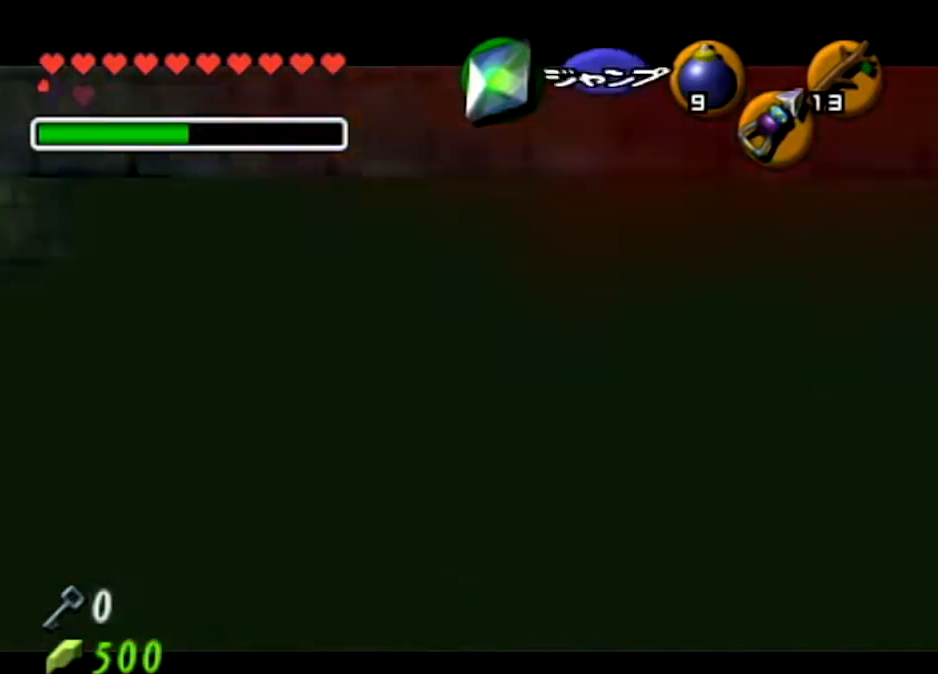
{"buttons": ["Z"], "left_stick": "down-left", "right_stick": "center", "events": [[233, "left_stick", "down-left"]]}
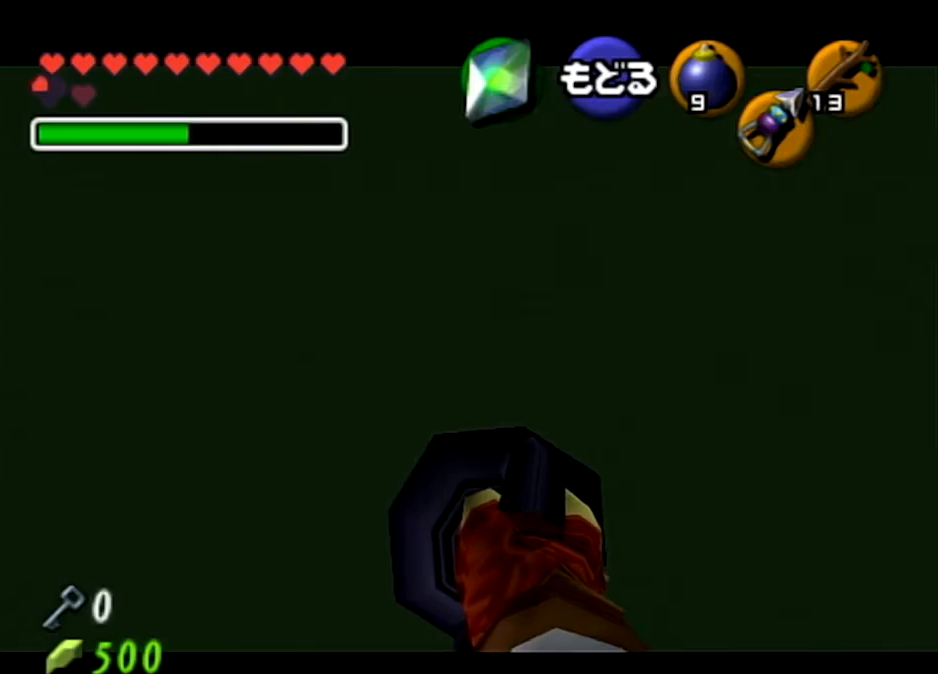
{"buttons": ["Z"], "left_stick": "left", "right_stick": "center", "events": [[301, "left_stick", "center"], [501, "left_stick", "left"]]}